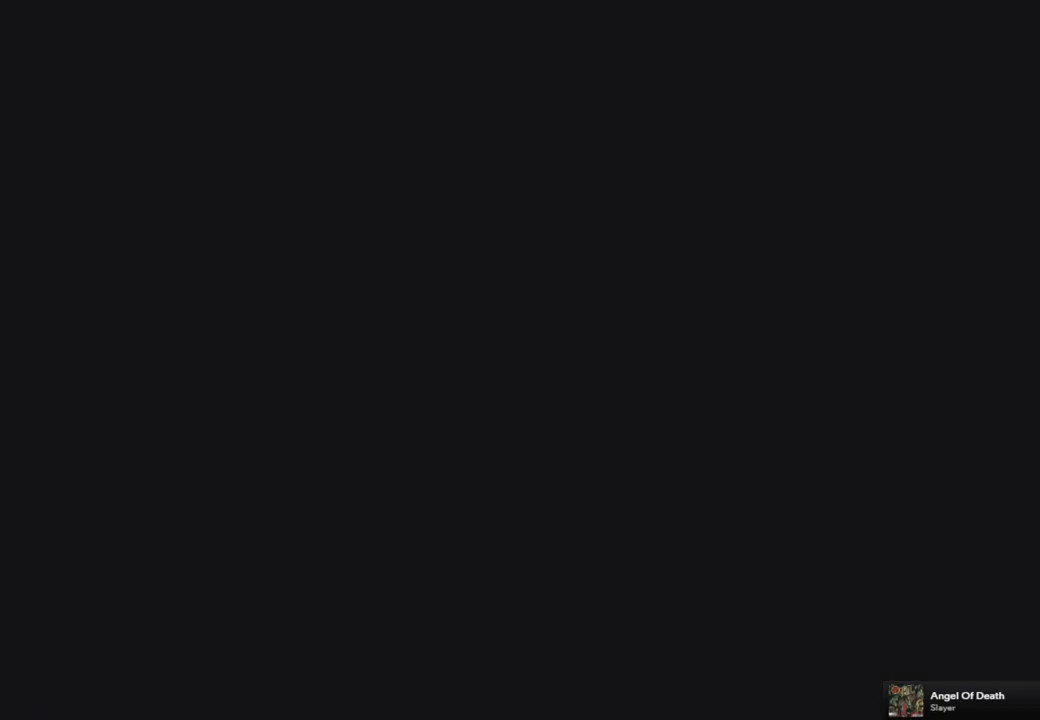
Gameplay with a controller (PlayStation layout); each line is a JSON object with the inputs held at the frame after it. "events" lists button and stick changes between this image and that frame as [ms after this image, input, new state], when the widget could be followed in between.
{"buttons": ["START"], "left_stick": "center", "right_stick": "center"}
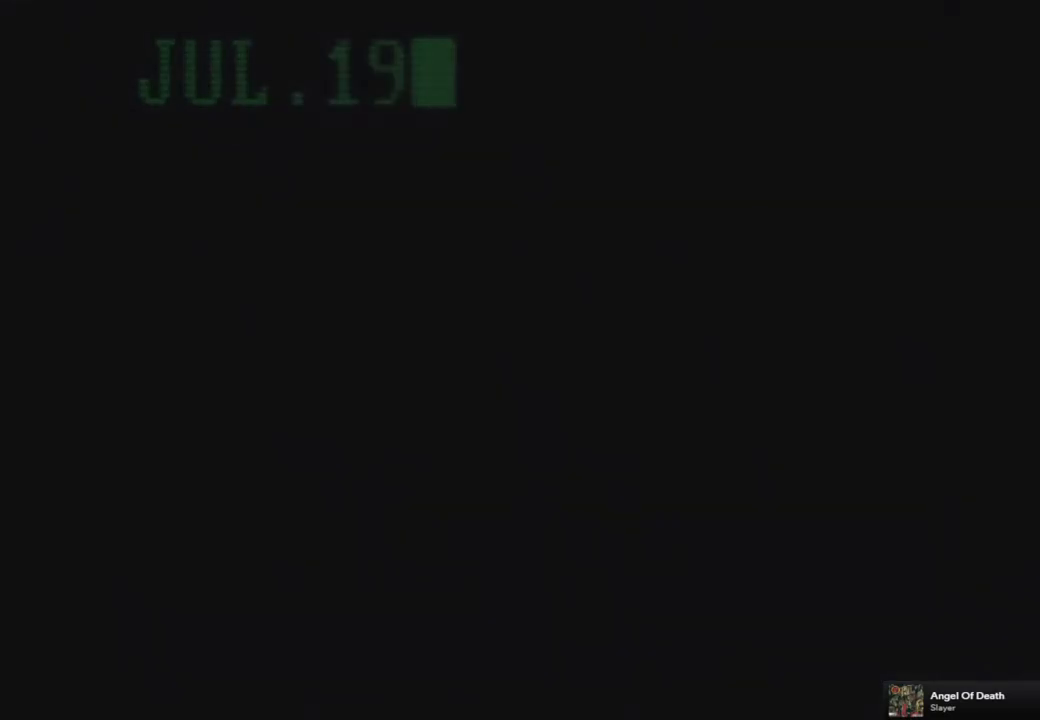
{"buttons": [], "left_stick": "center", "right_stick": "center", "events": [[83, "START", "up"], [167, "START", "down"], [283, "START", "up"]]}
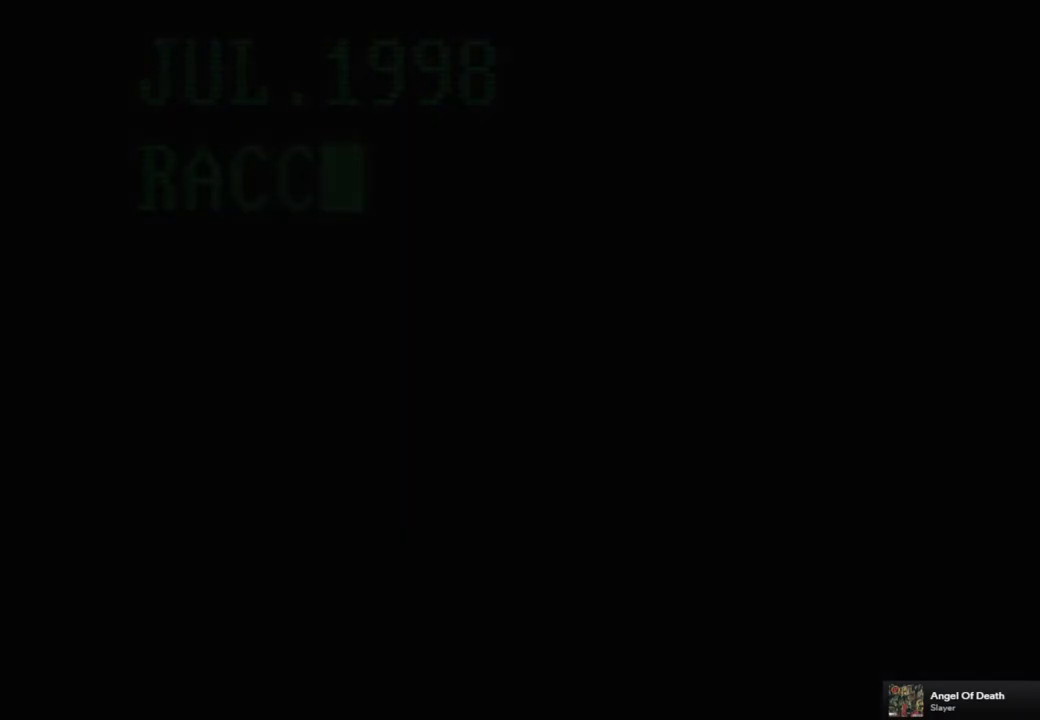
{"buttons": [], "left_stick": "center", "right_stick": "center", "events": []}
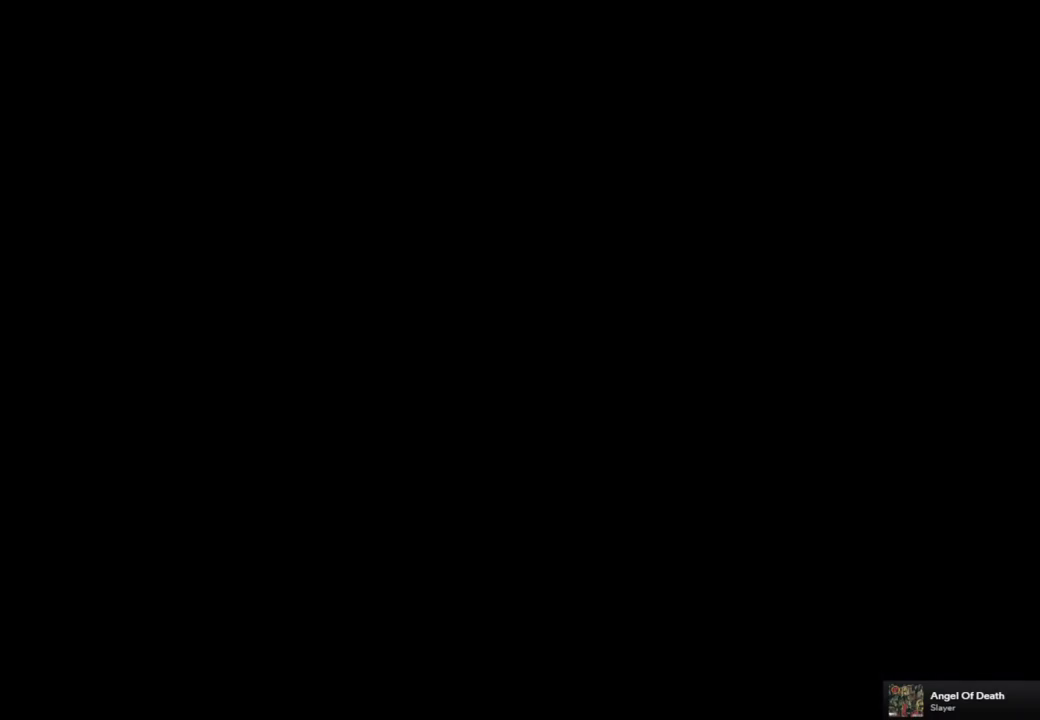
{"buttons": [], "left_stick": "center", "right_stick": "center", "events": []}
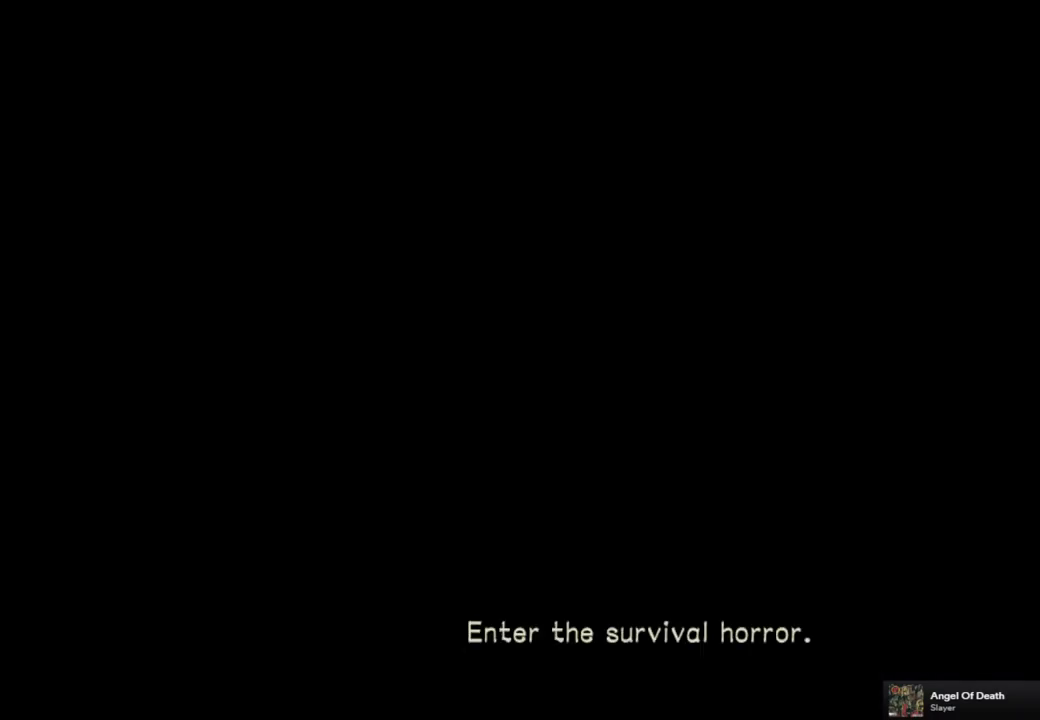
{"buttons": [], "left_stick": "center", "right_stick": "center", "events": []}
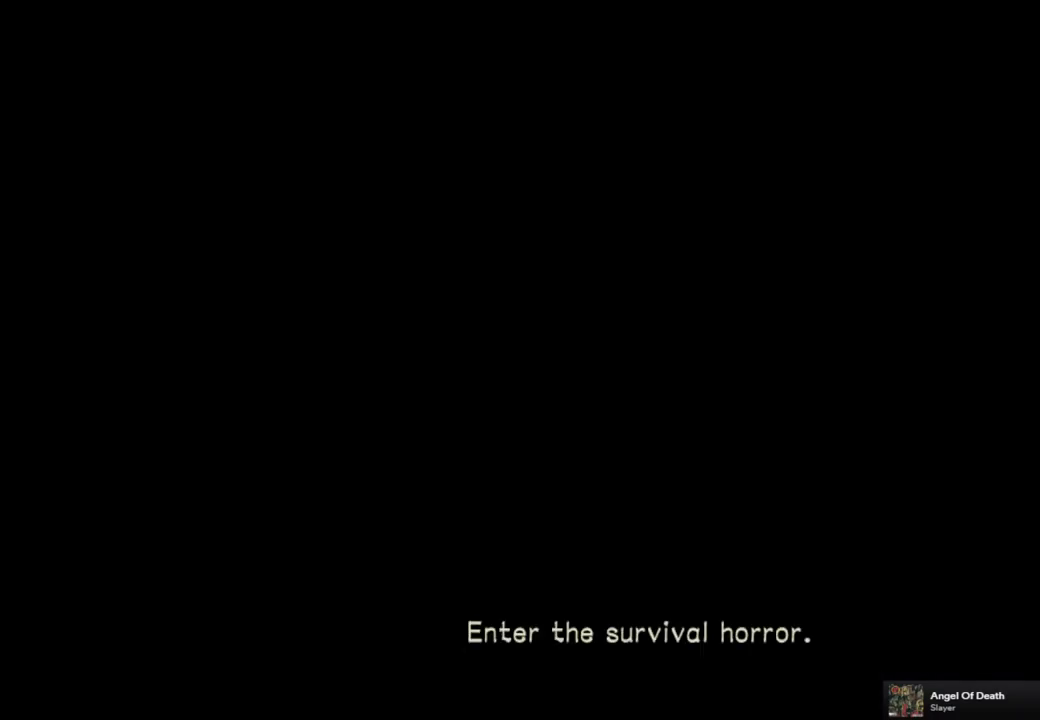
{"buttons": [], "left_stick": "center", "right_stick": "center", "events": []}
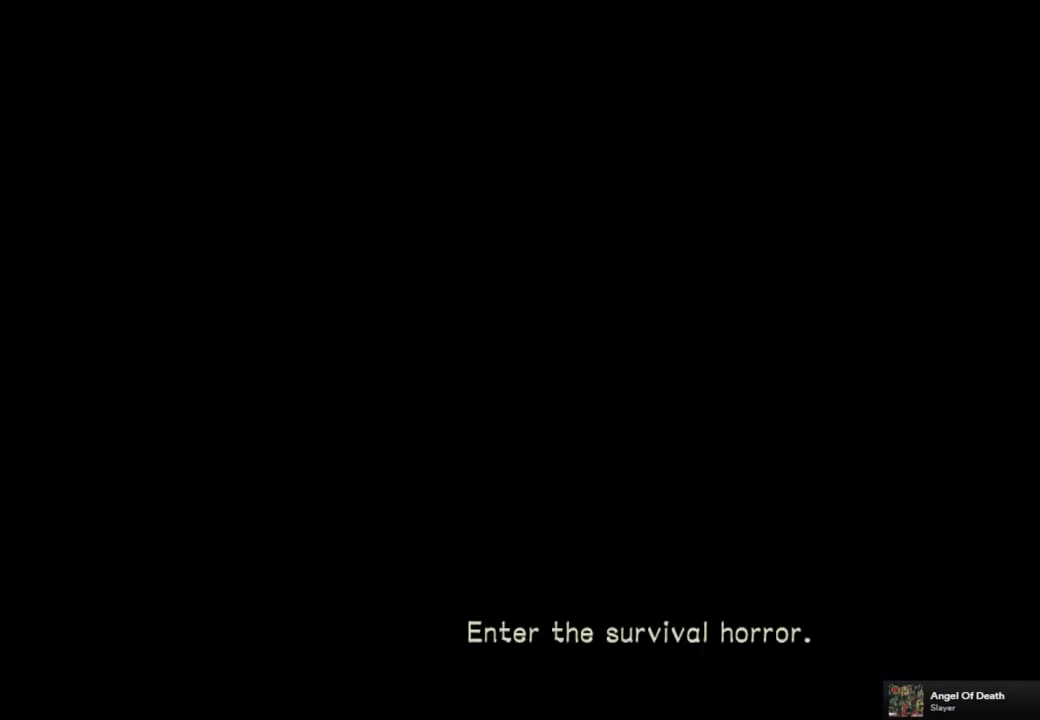
{"buttons": [], "left_stick": "center", "right_stick": "center", "events": []}
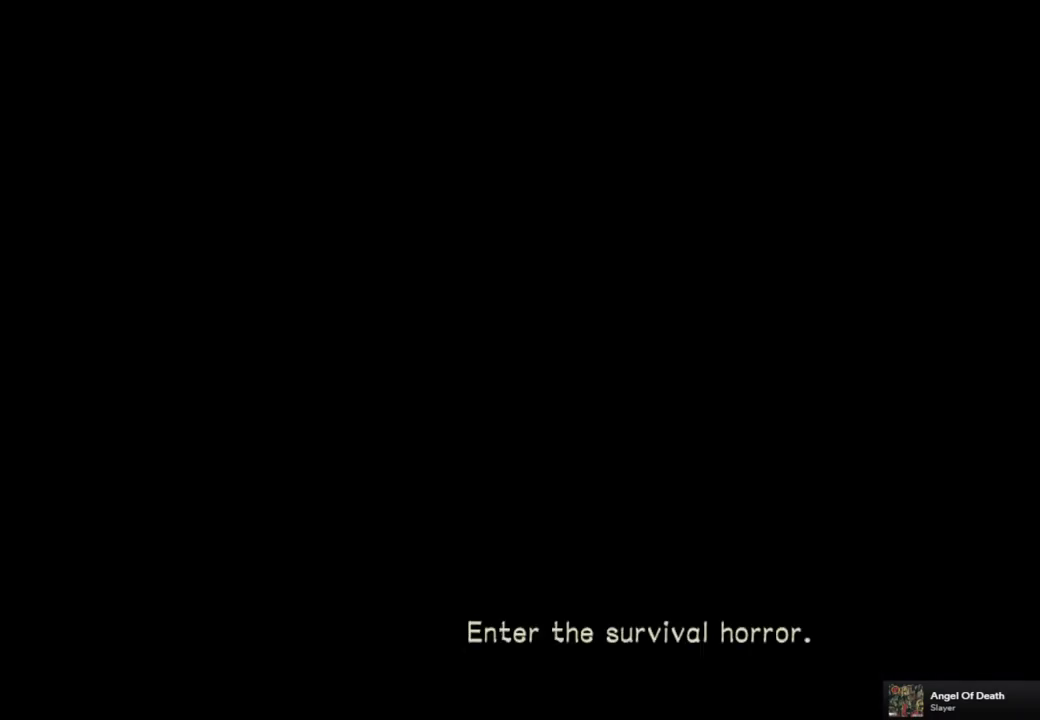
{"buttons": [], "left_stick": "center", "right_stick": "center", "events": []}
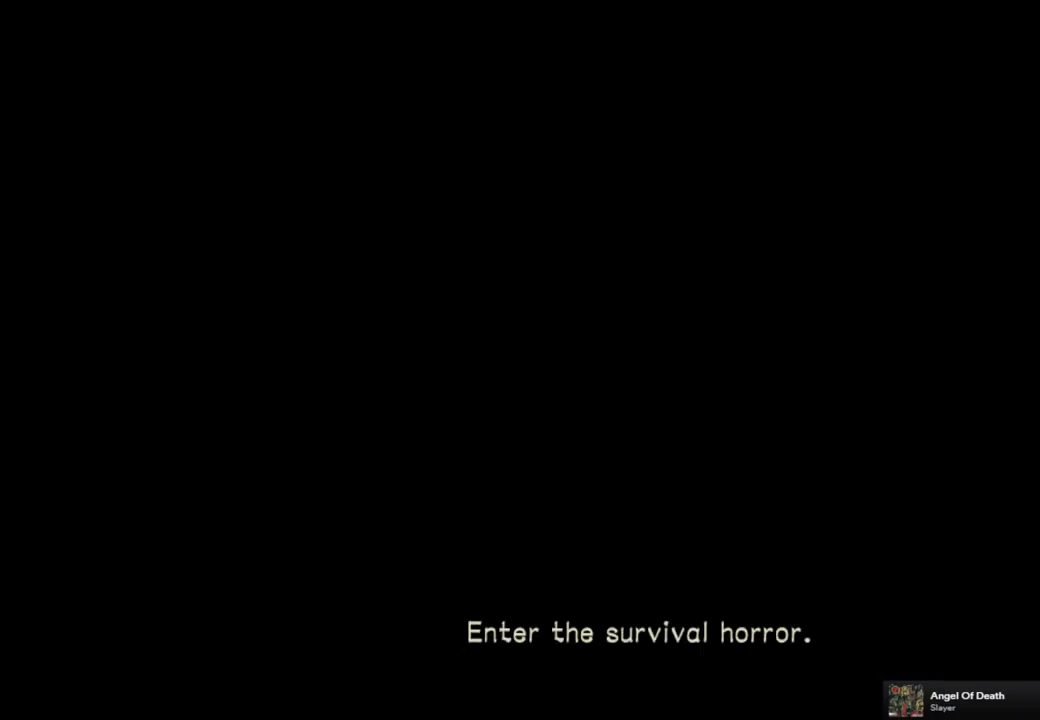
{"buttons": [], "left_stick": "center", "right_stick": "center", "events": []}
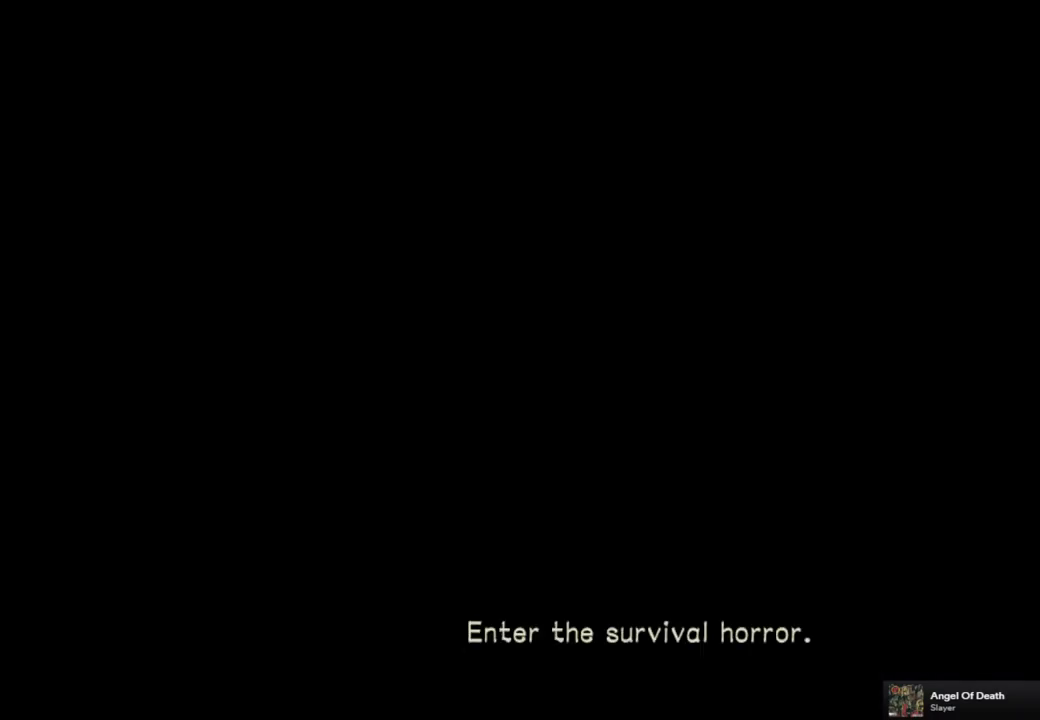
{"buttons": [], "left_stick": "center", "right_stick": "center", "events": []}
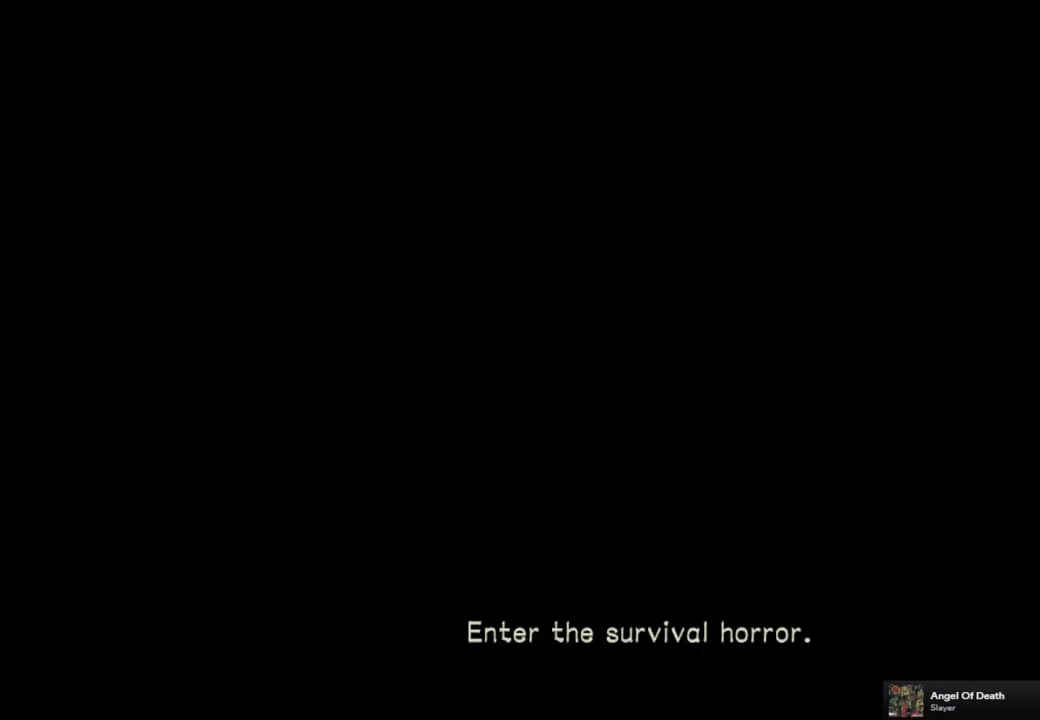
{"buttons": [], "left_stick": "center", "right_stick": "center", "events": []}
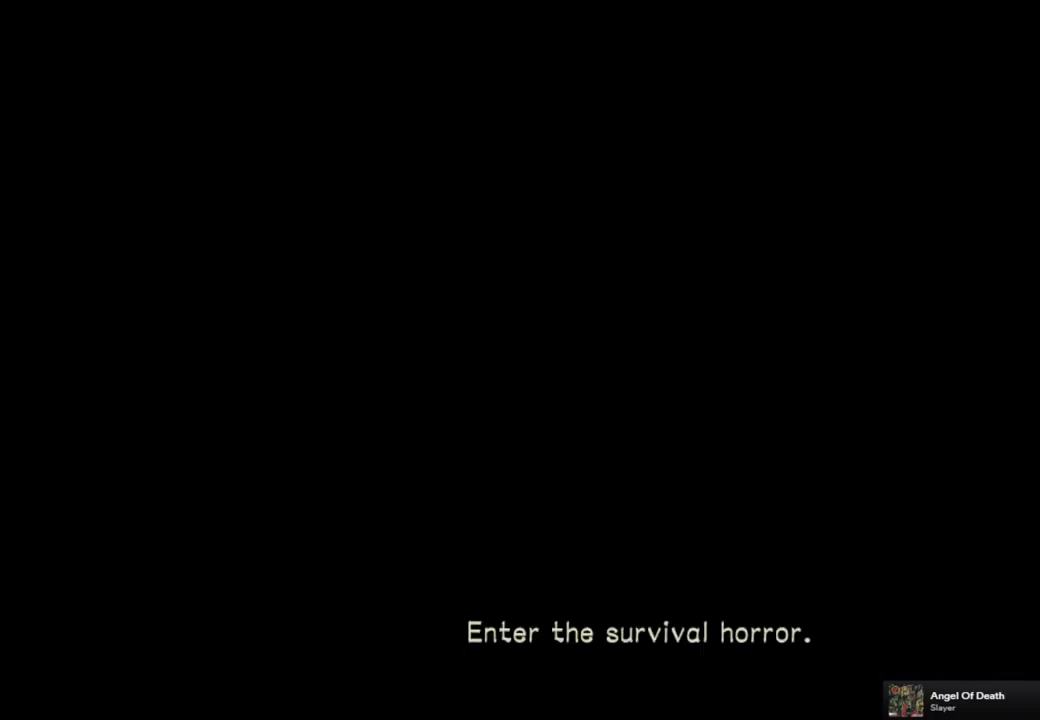
{"buttons": [], "left_stick": "center", "right_stick": "center", "events": []}
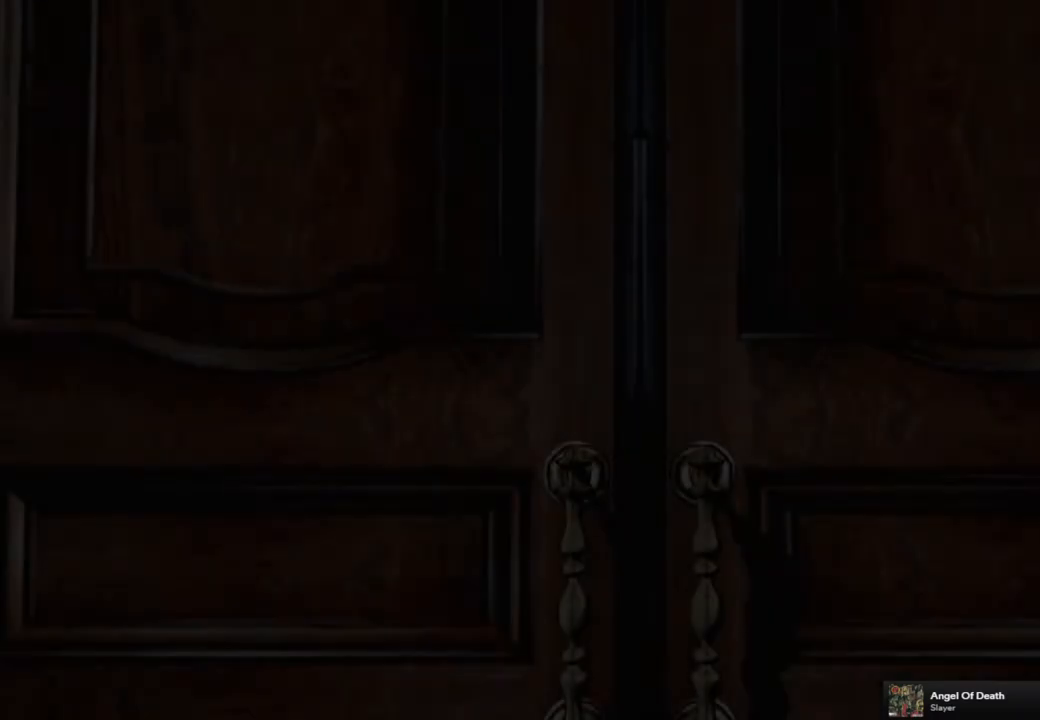
{"buttons": ["START"], "left_stick": "center", "right_stick": "center", "events": [[350, "START", "down"]]}
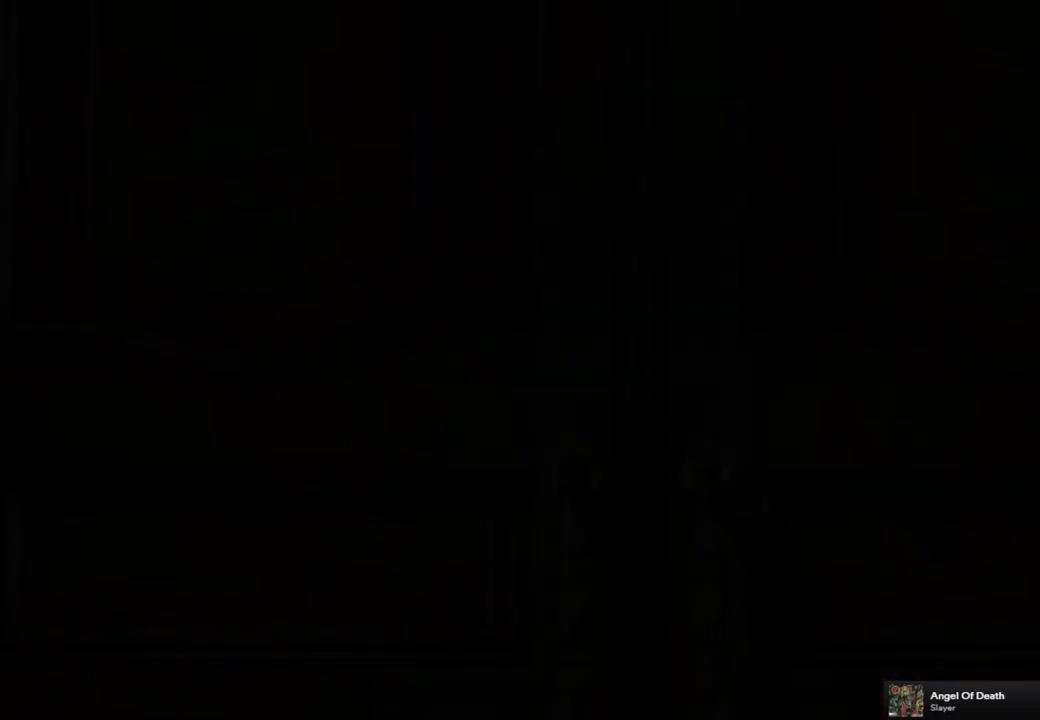
{"buttons": [], "left_stick": "center", "right_stick": "center", "events": [[300, "START", "up"]]}
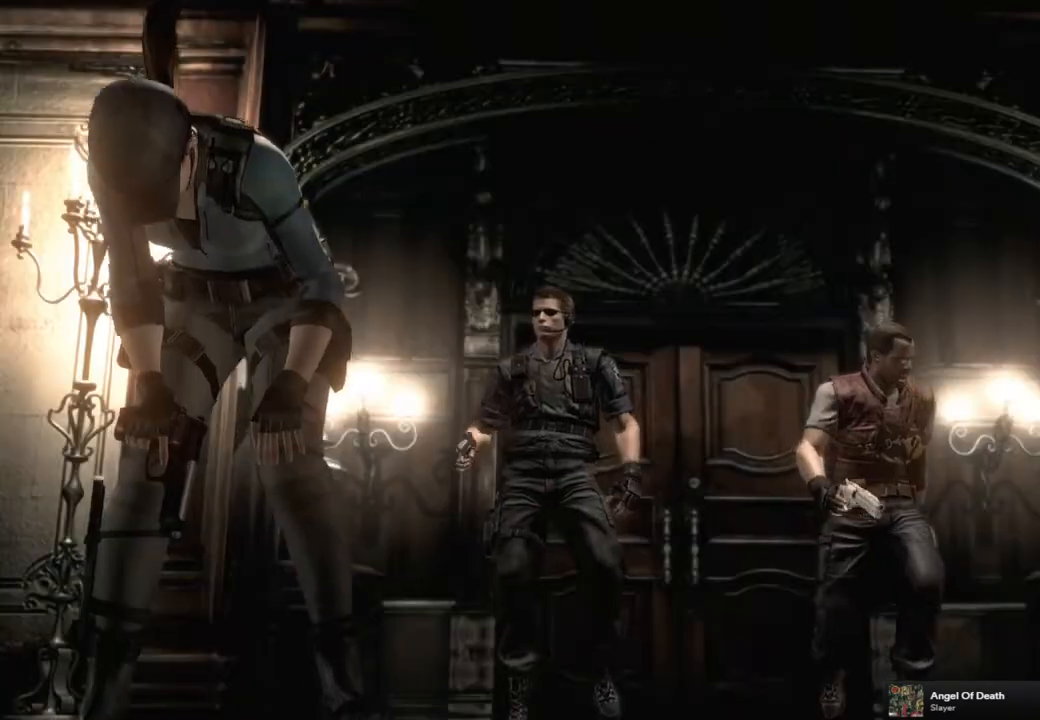
{"buttons": [], "left_stick": "center", "right_stick": "center", "events": [[33, "START", "down"], [167, "START", "up"]]}
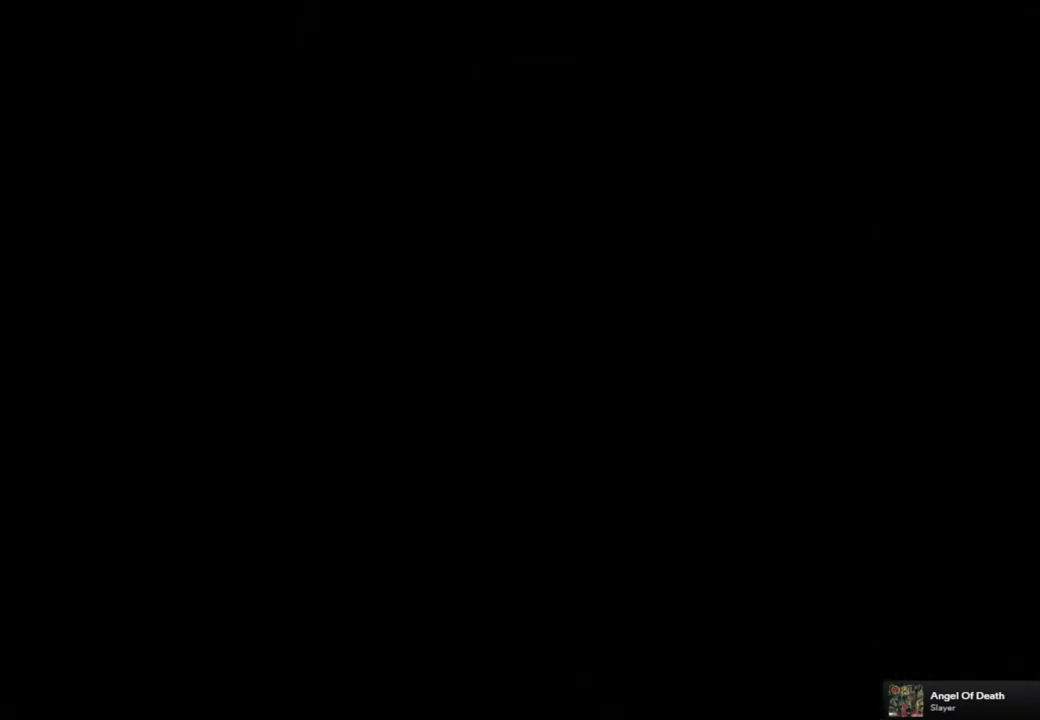
{"buttons": [], "left_stick": "center", "right_stick": "center", "events": []}
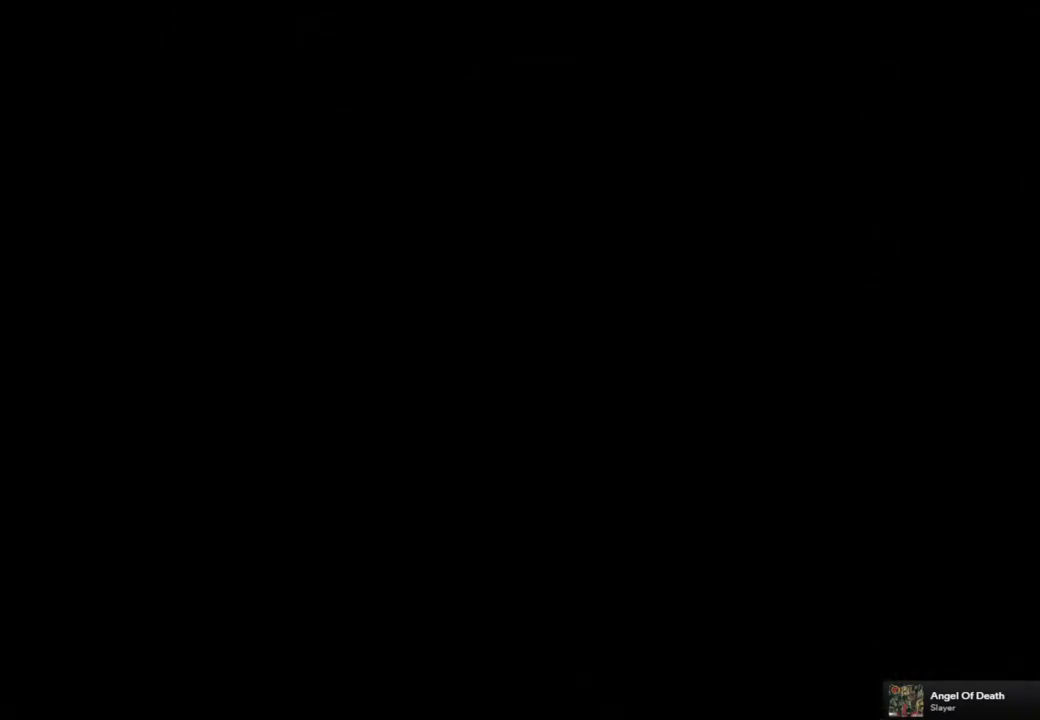
{"buttons": ["START"], "left_stick": "center", "right_stick": "center", "events": [[500, "START", "down"]]}
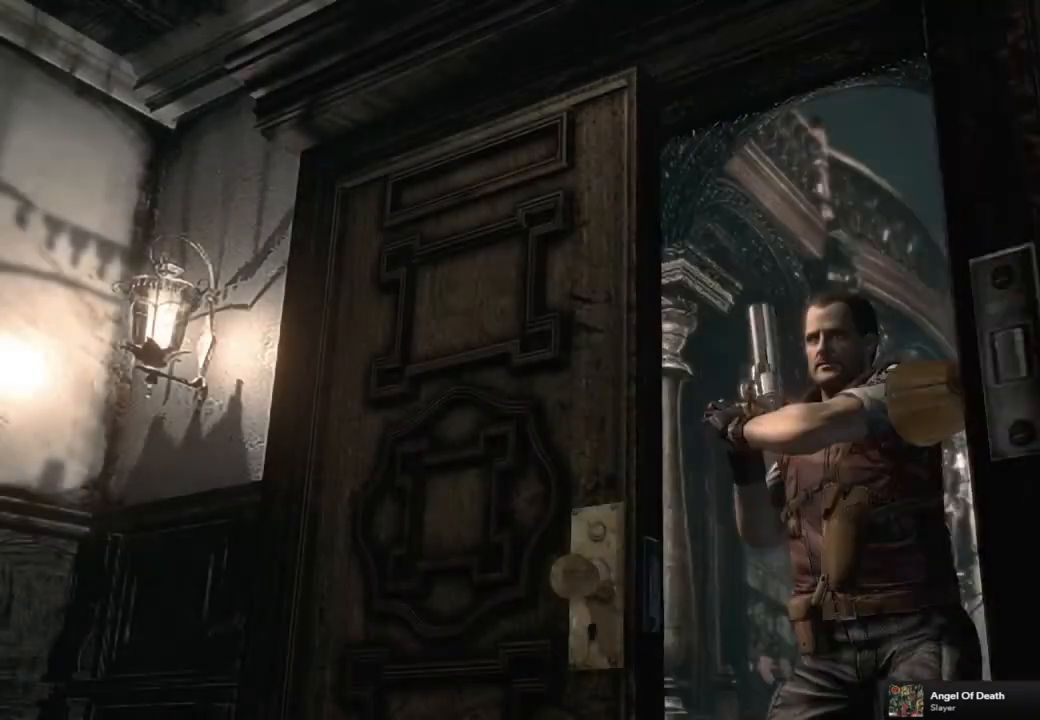
{"buttons": ["CIRCLE"], "left_stick": "center", "right_stick": "center", "events": [[433, "CIRCLE", "down"], [500, "START", "up"]]}
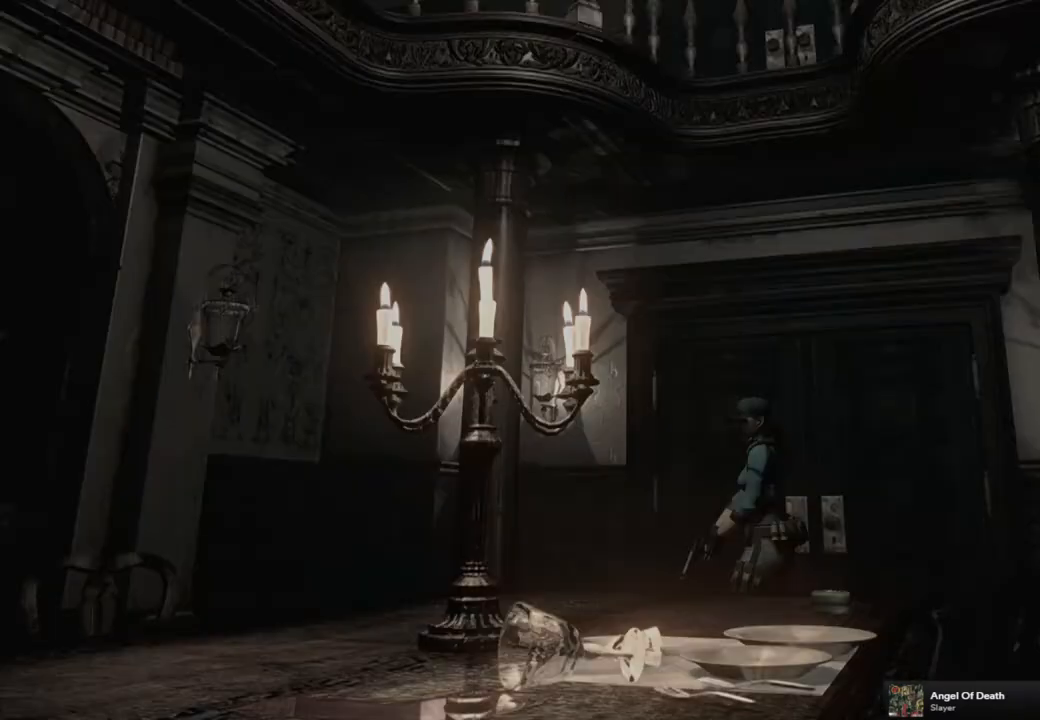
{"buttons": [], "left_stick": "center", "right_stick": "center", "events": [[67, "CIRCLE", "up"], [283, "CROSS", "down"], [400, "CROSS", "up"]]}
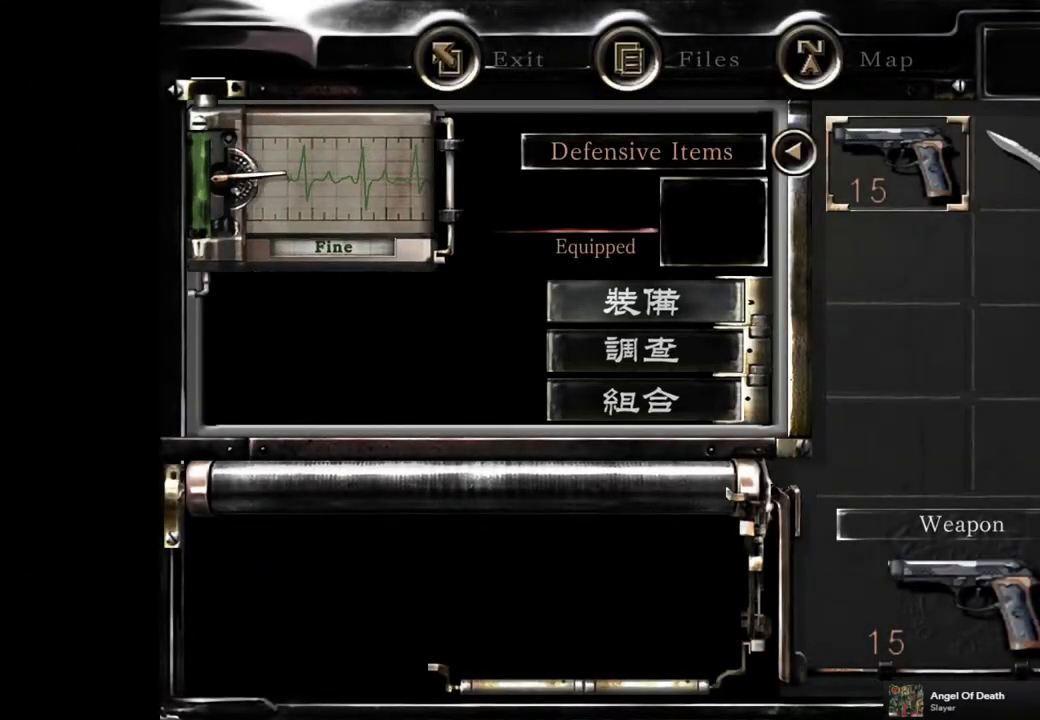
{"buttons": ["CIRCLE"], "left_stick": "center", "right_stick": "center", "events": [[83, "CROSS", "down"], [183, "CROSS", "up"], [300, "CIRCLE", "down"], [383, "CIRCLE", "up"], [467, "CIRCLE", "down"]]}
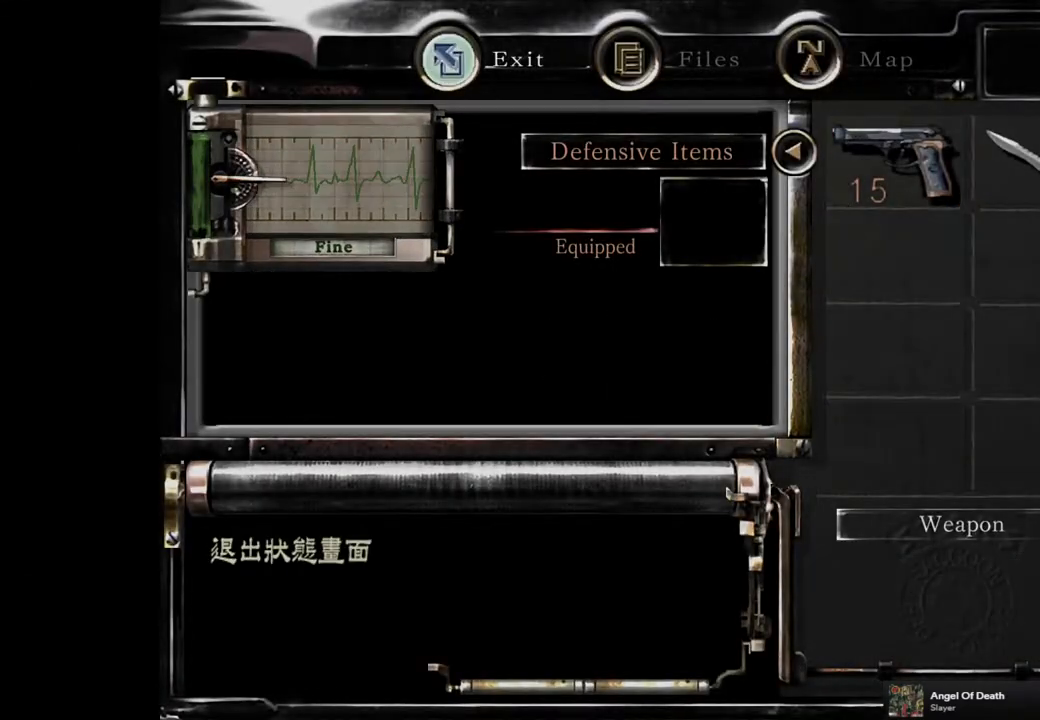
{"buttons": ["CROSS"], "left_stick": "up", "right_stick": "center", "events": [[33, "CIRCLE", "up"], [133, "left_stick", "up"], [300, "CROSS", "down"]]}
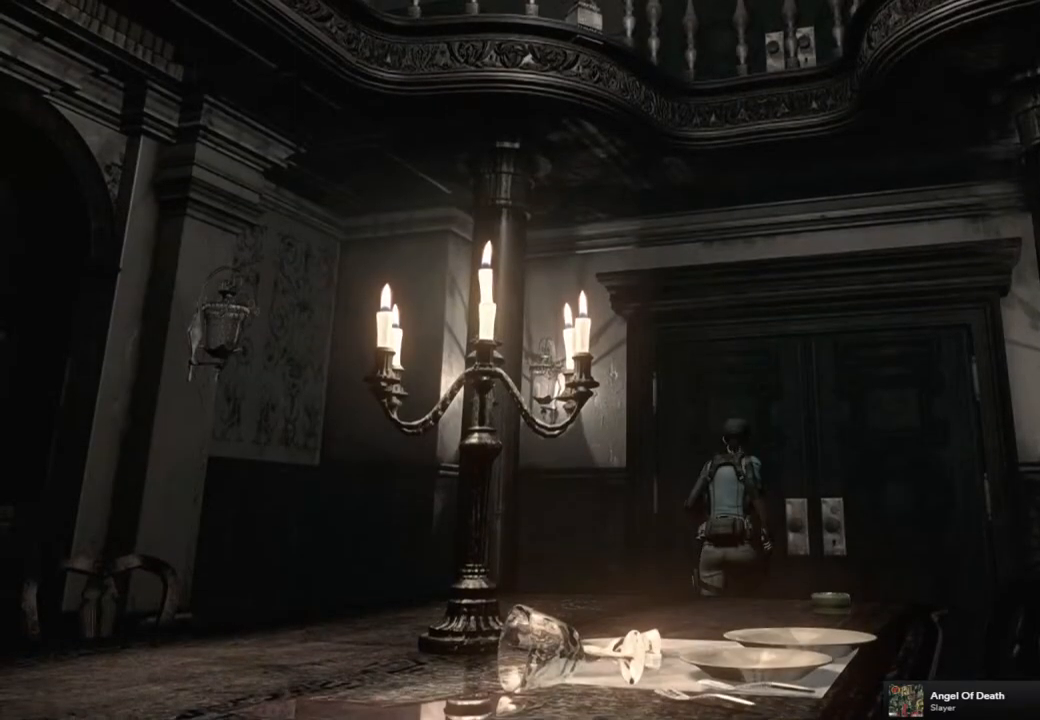
{"buttons": ["CROSS"], "left_stick": "up", "right_stick": "center", "events": []}
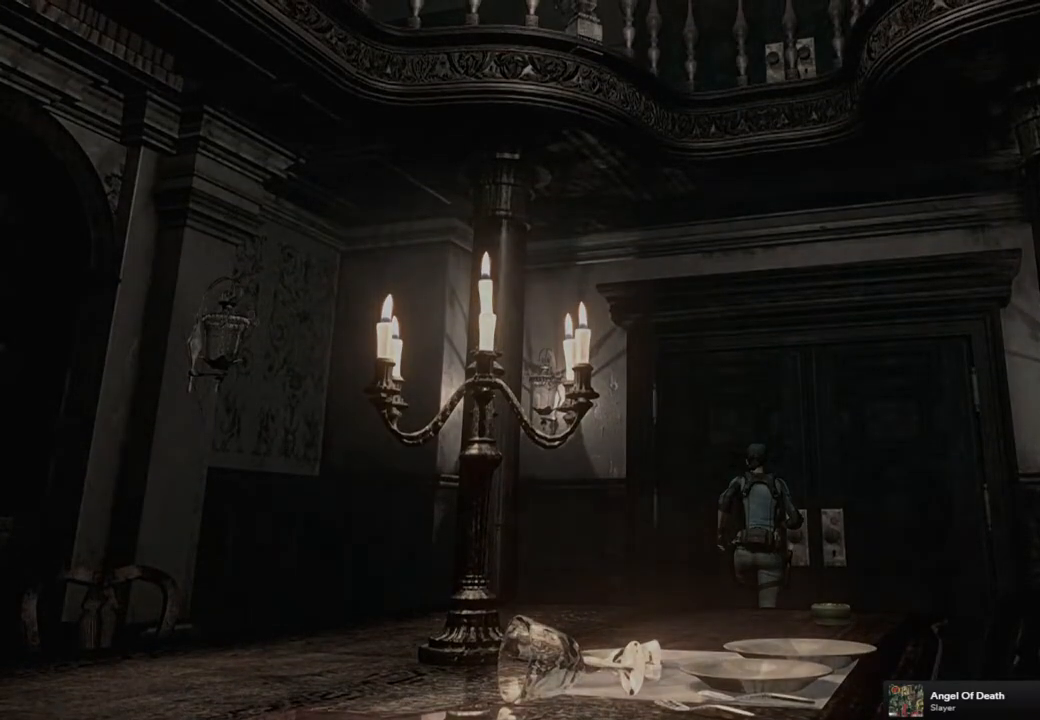
{"buttons": [], "left_stick": "center", "right_stick": "center", "events": [[167, "CROSS", "up"], [250, "left_stick", "center"]]}
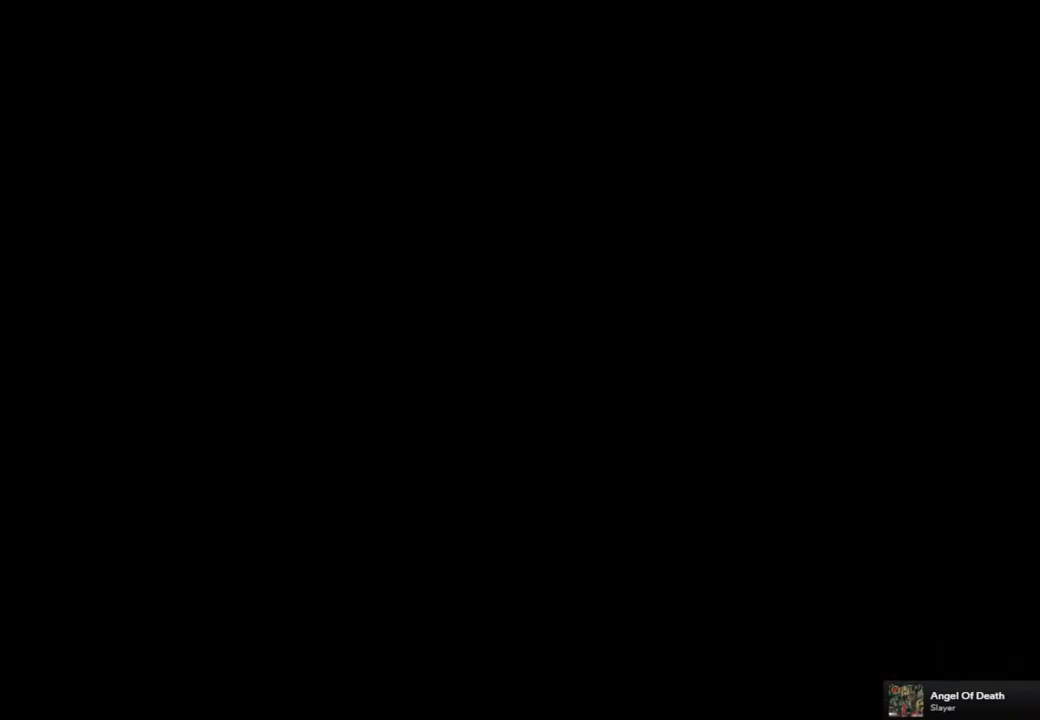
{"buttons": [], "left_stick": "center", "right_stick": "center", "events": []}
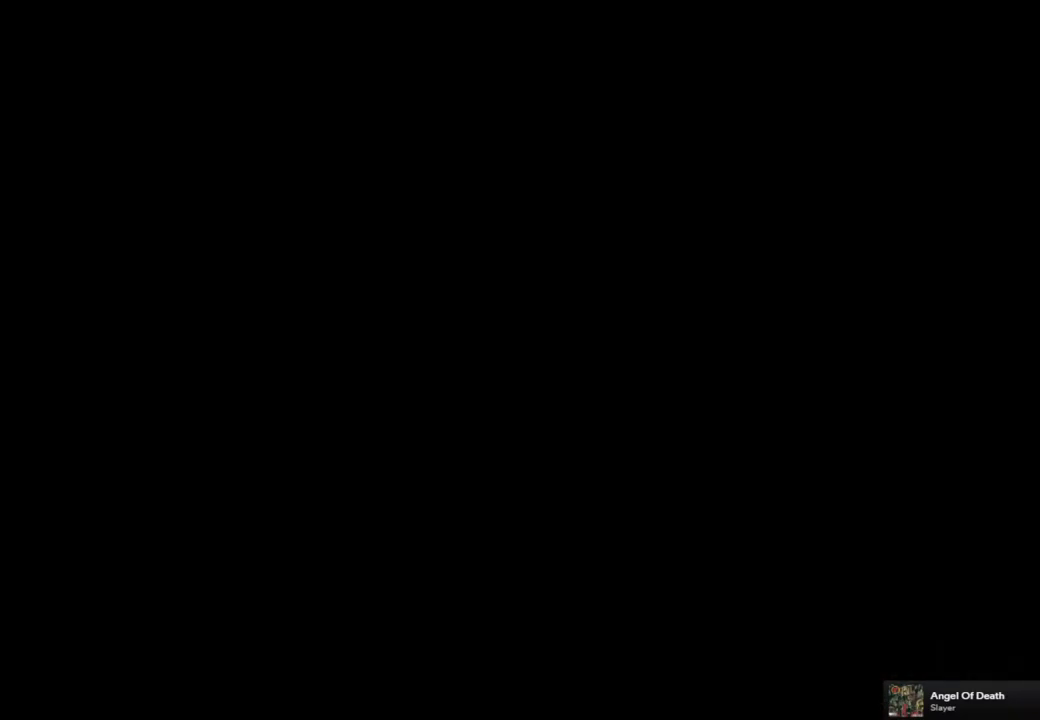
{"buttons": ["START"], "left_stick": "center", "right_stick": "center", "events": [[500, "START", "down"]]}
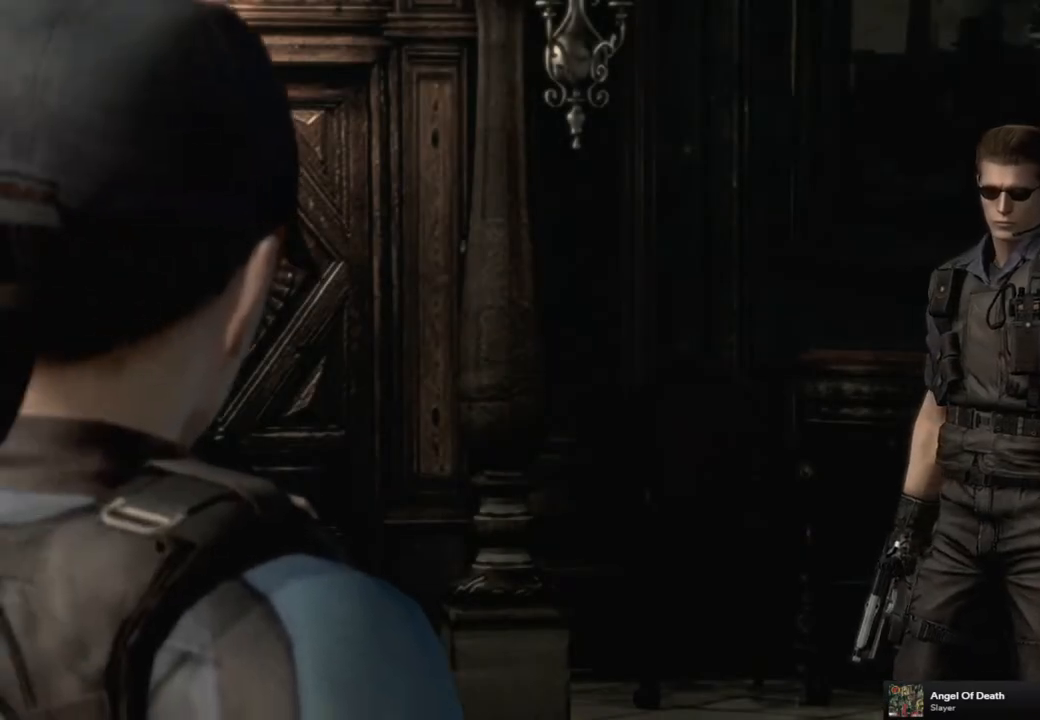
{"buttons": [], "left_stick": "center", "right_stick": "center", "events": [[100, "START", "up"]]}
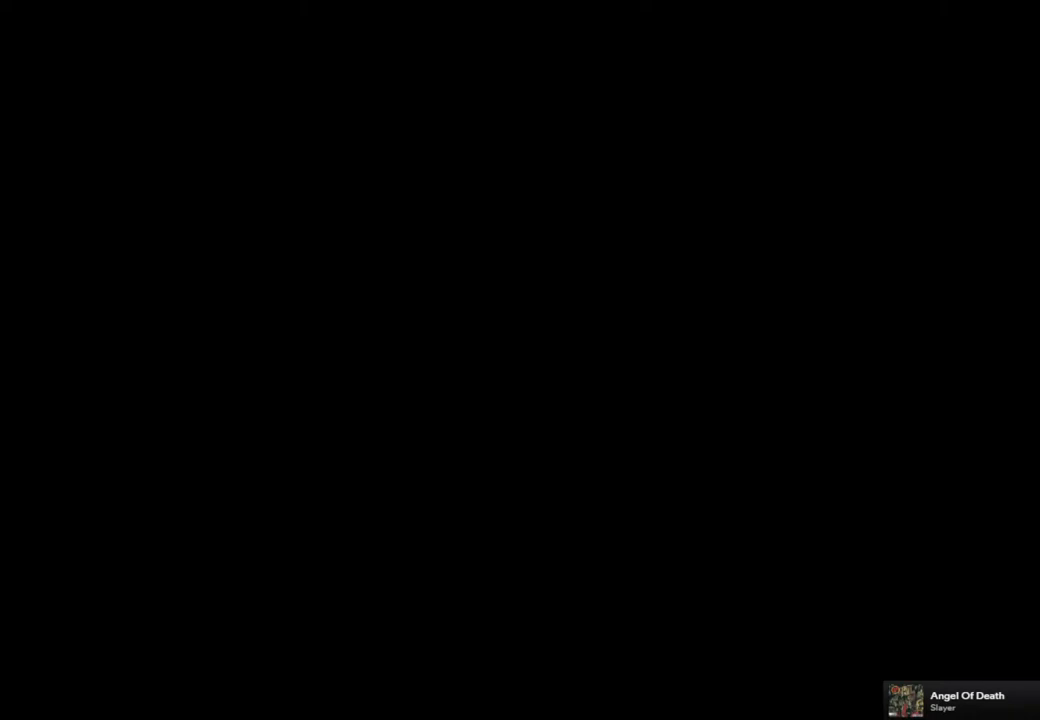
{"buttons": [], "left_stick": "center", "right_stick": "center", "events": []}
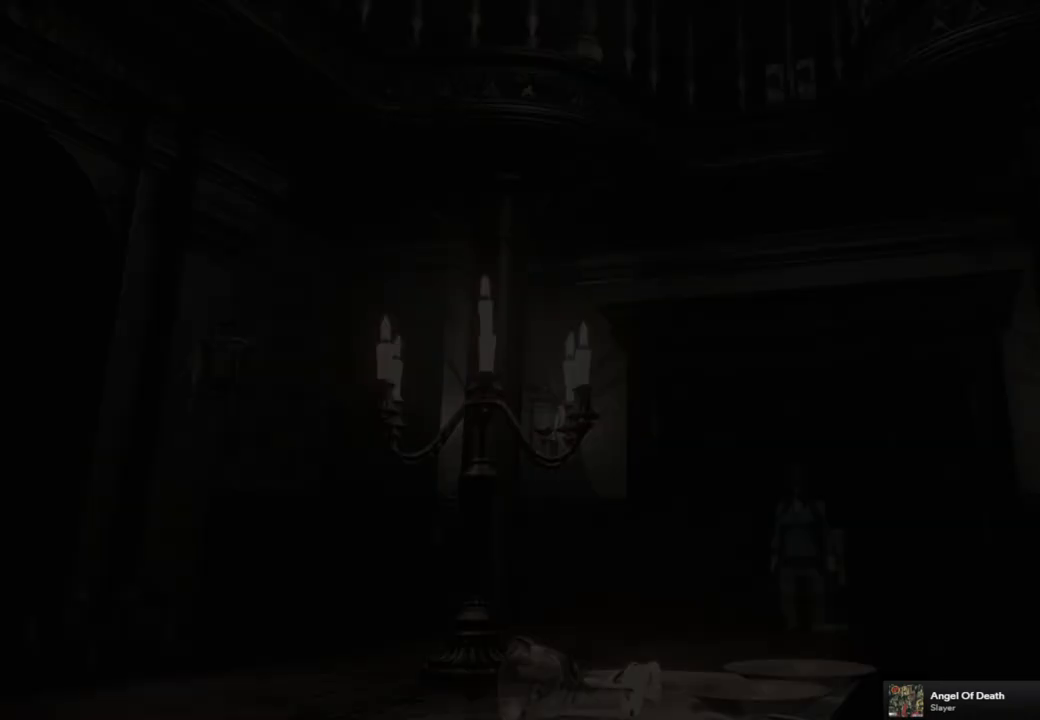
{"buttons": ["CROSS"], "left_stick": "up", "right_stick": "center", "events": [[300, "left_stick", "up"], [450, "CROSS", "down"]]}
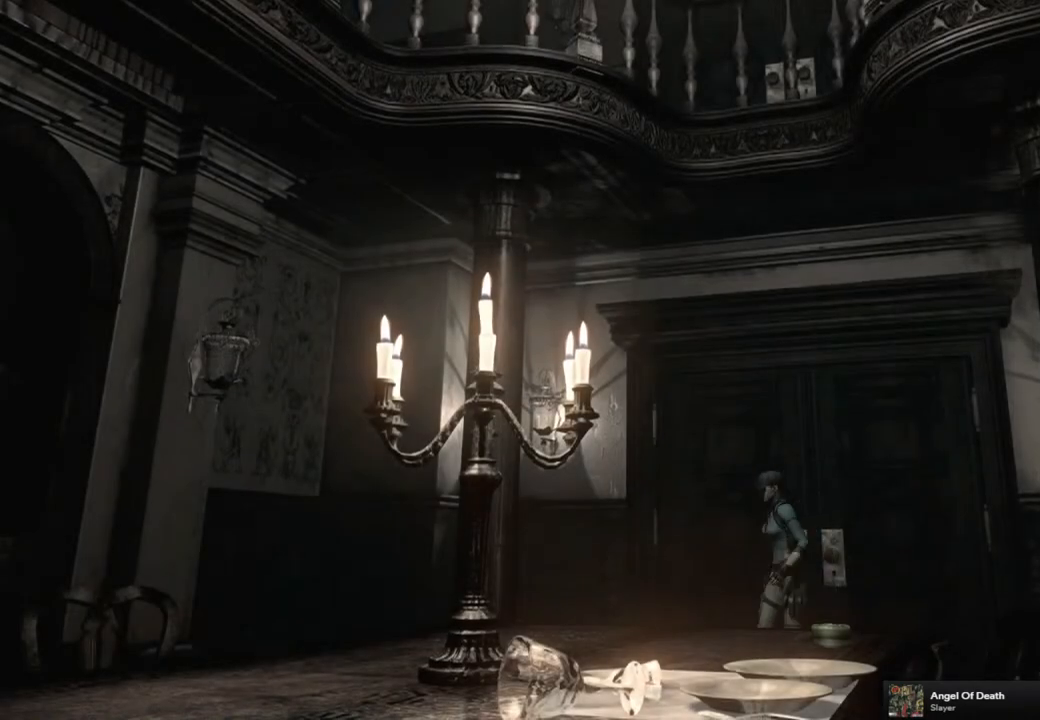
{"buttons": [], "left_stick": "center", "right_stick": "center", "events": [[217, "left_stick", "up-right"], [367, "CROSS", "up"], [383, "left_stick", "center"]]}